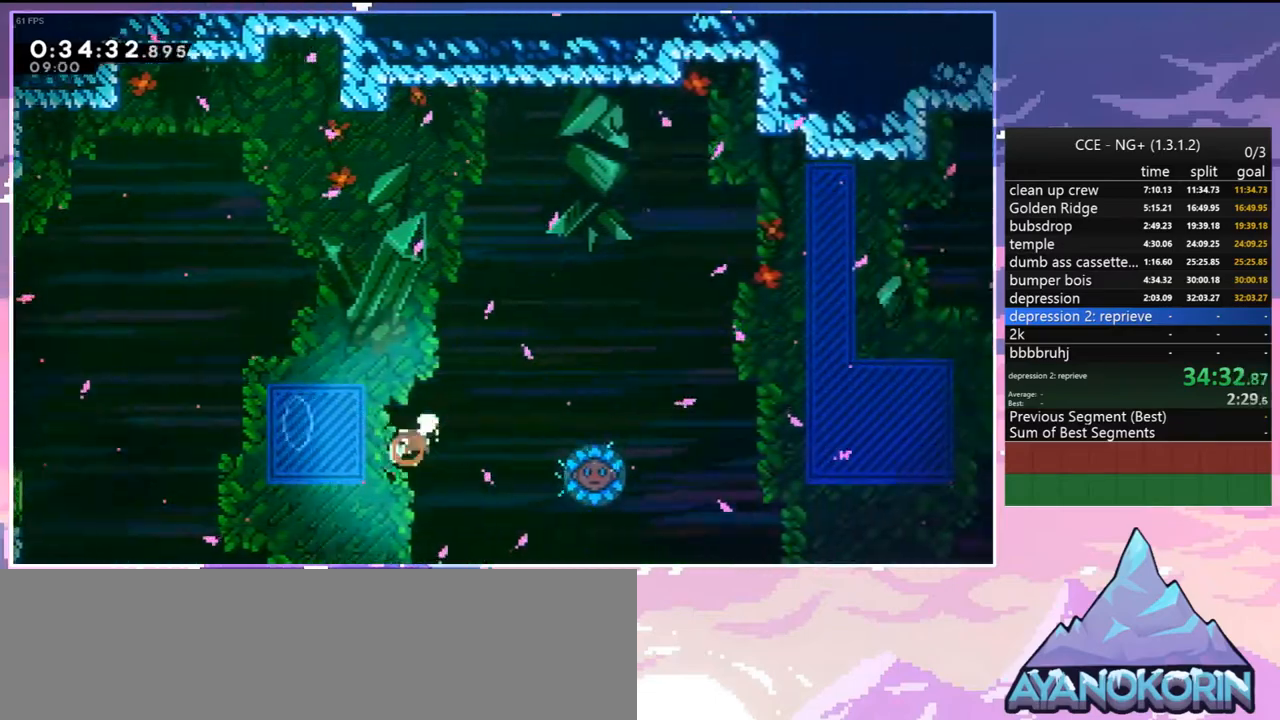
Gameplay with keyboard; each line is a JSON object with the keys held at the frame after it. "events" lists presses ("down") and releases ("up") of "dash", "down", "grab", "jump", "jump2", "left", "menu", "right", "skip" and "up" between this image and that frame as [ms after this image, input, new state], when the widget could be followed in between. No other keys are recorded. Mouse input is not recorded. Key names are as the overlay labels them; some are game actions (e.g. jump) rather than physical keys.
{"keys": [], "events": [[100, "dash", "up"], [200, "up", "up"], [434, "right", "up"]]}
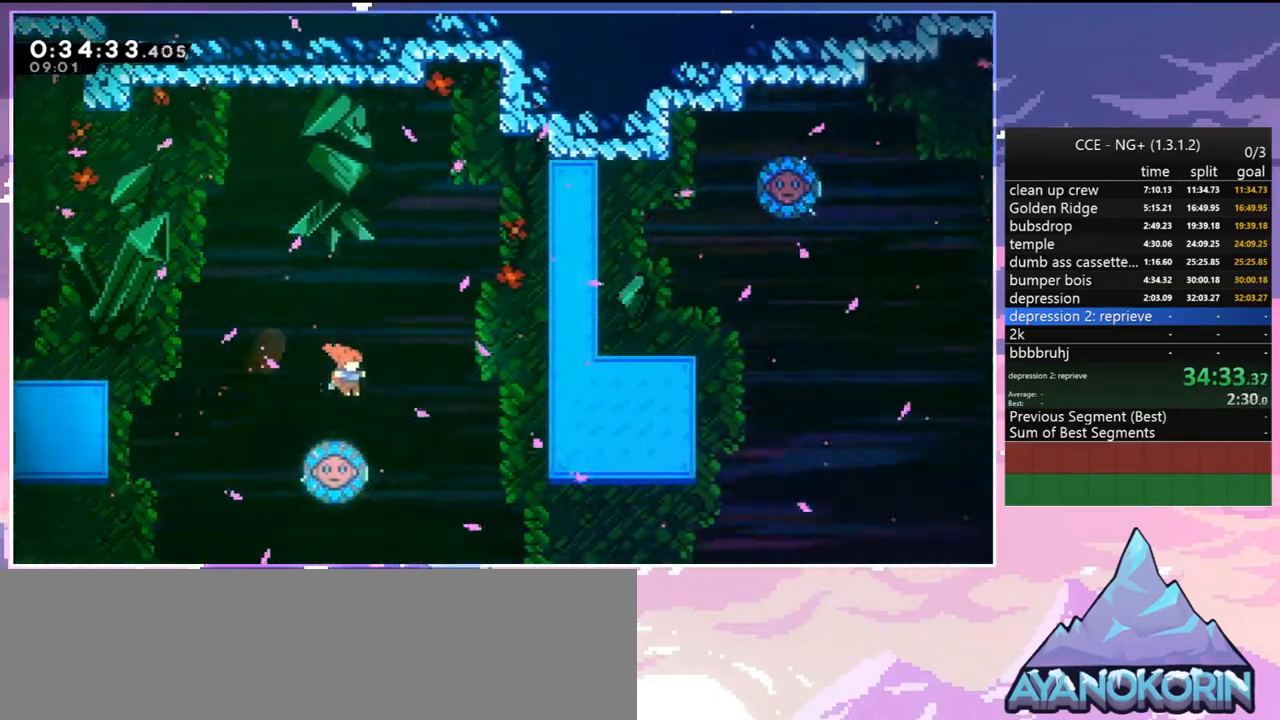
{"keys": ["right"], "events": [[350, "right", "down"]]}
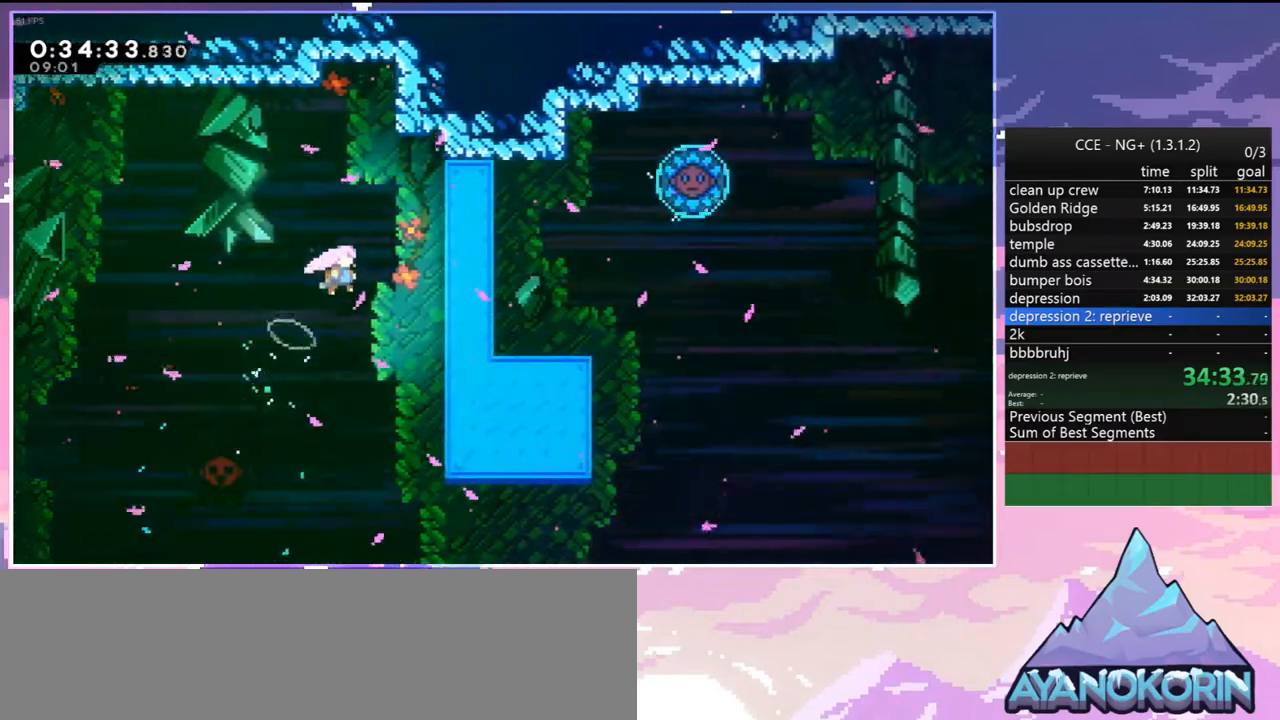
{"keys": [], "events": [[34, "right", "up"]]}
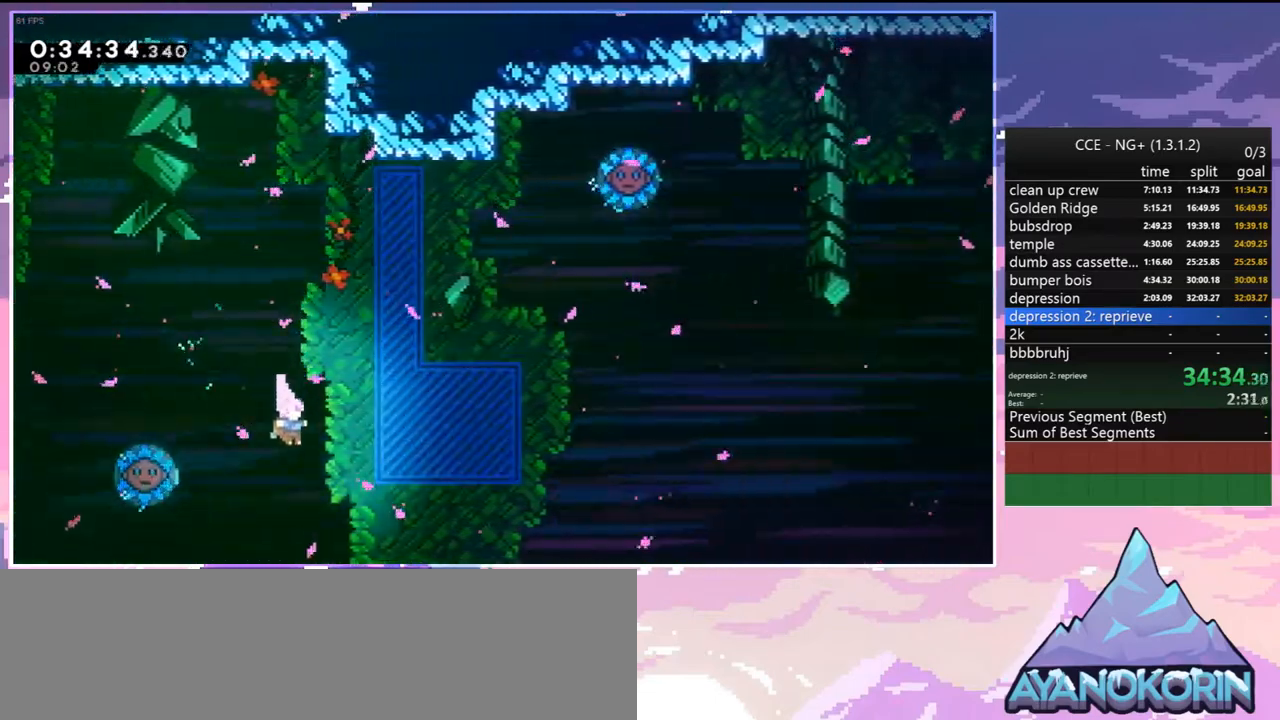
{"keys": ["right"], "events": [[50, "left", "down"], [100, "dash", "down"], [284, "dash", "up"], [284, "right", "down"], [334, "left", "up"]]}
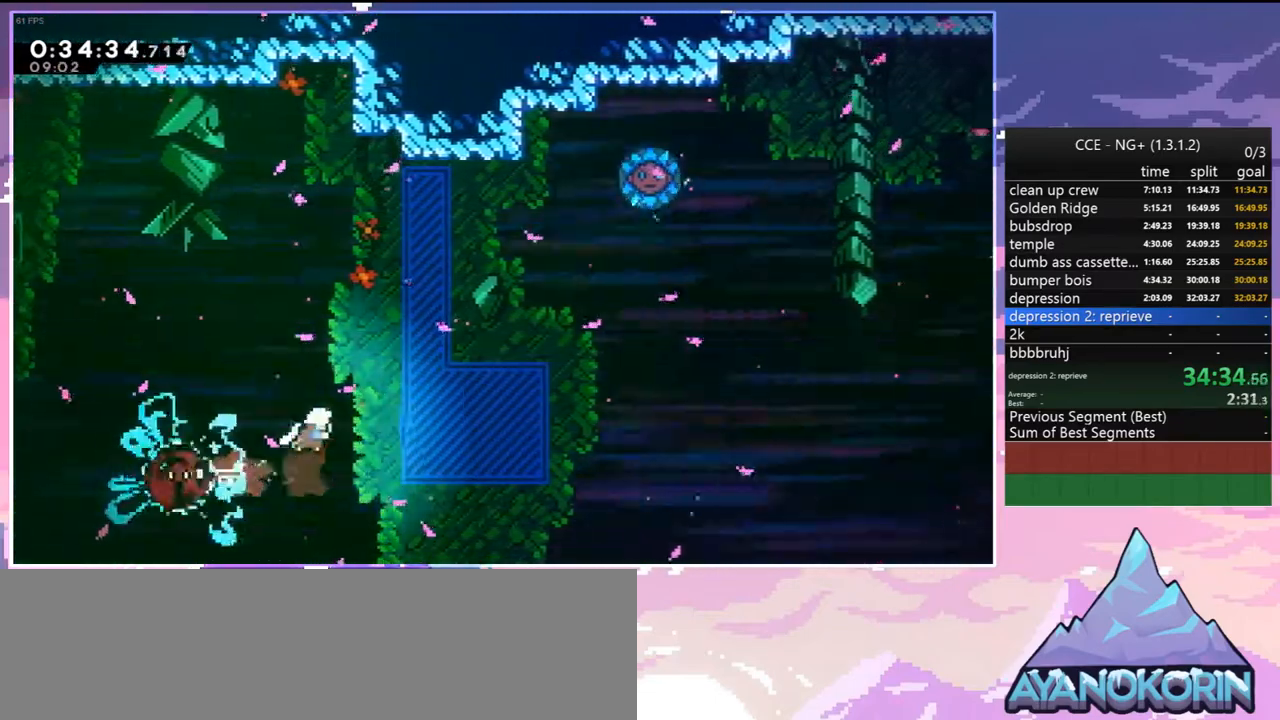
{"keys": ["up"], "events": [[500, "right", "up"], [500, "up", "down"]]}
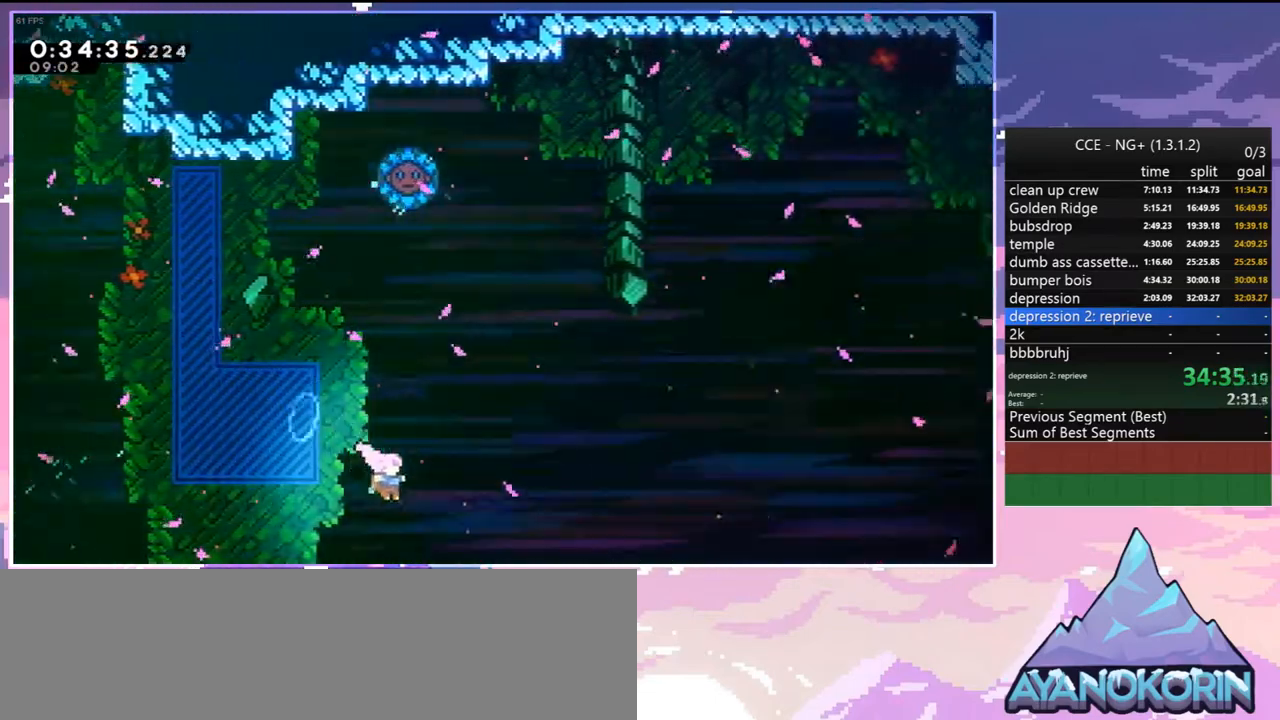
{"keys": ["grab", "left", "up"], "events": [[34, "dash", "down"], [184, "dash", "up"], [234, "left", "down"], [267, "grab", "down"]]}
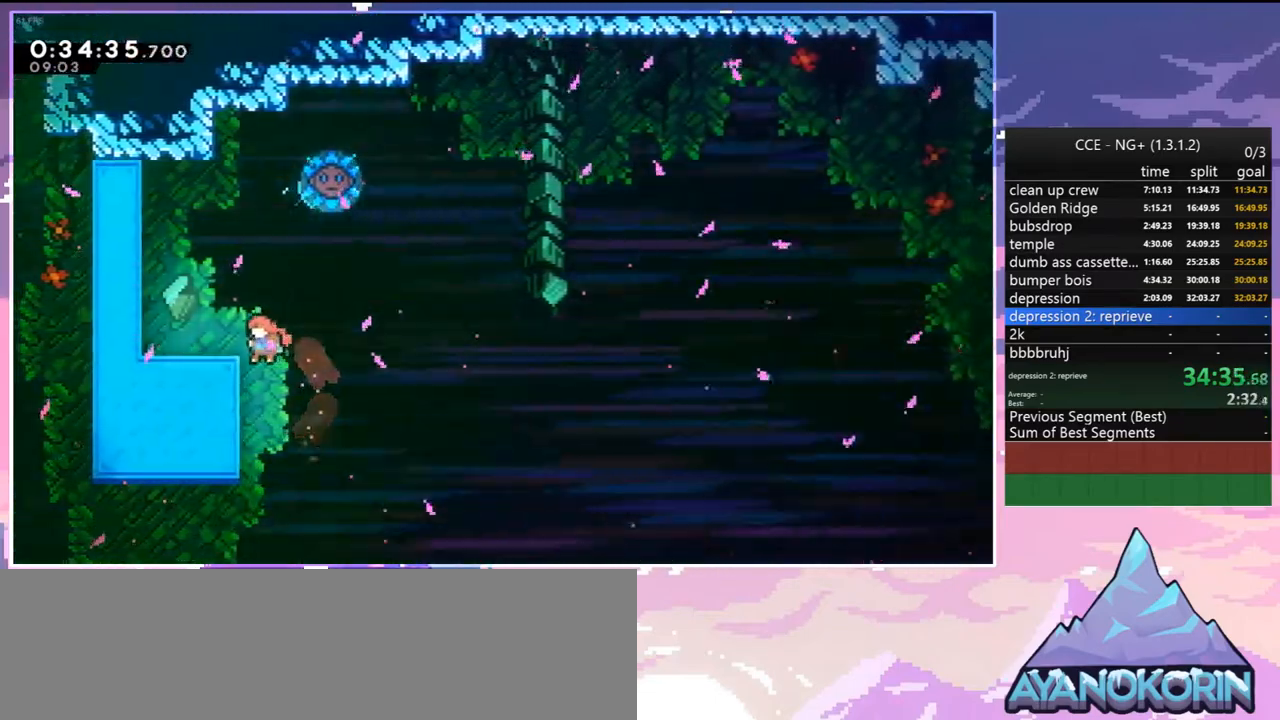
{"keys": ["dash", "left"], "events": [[100, "jump2", "down"], [200, "grab", "up"], [200, "jump2", "up"], [200, "left", "up"], [250, "up", "up"], [484, "dash", "down"], [484, "left", "down"]]}
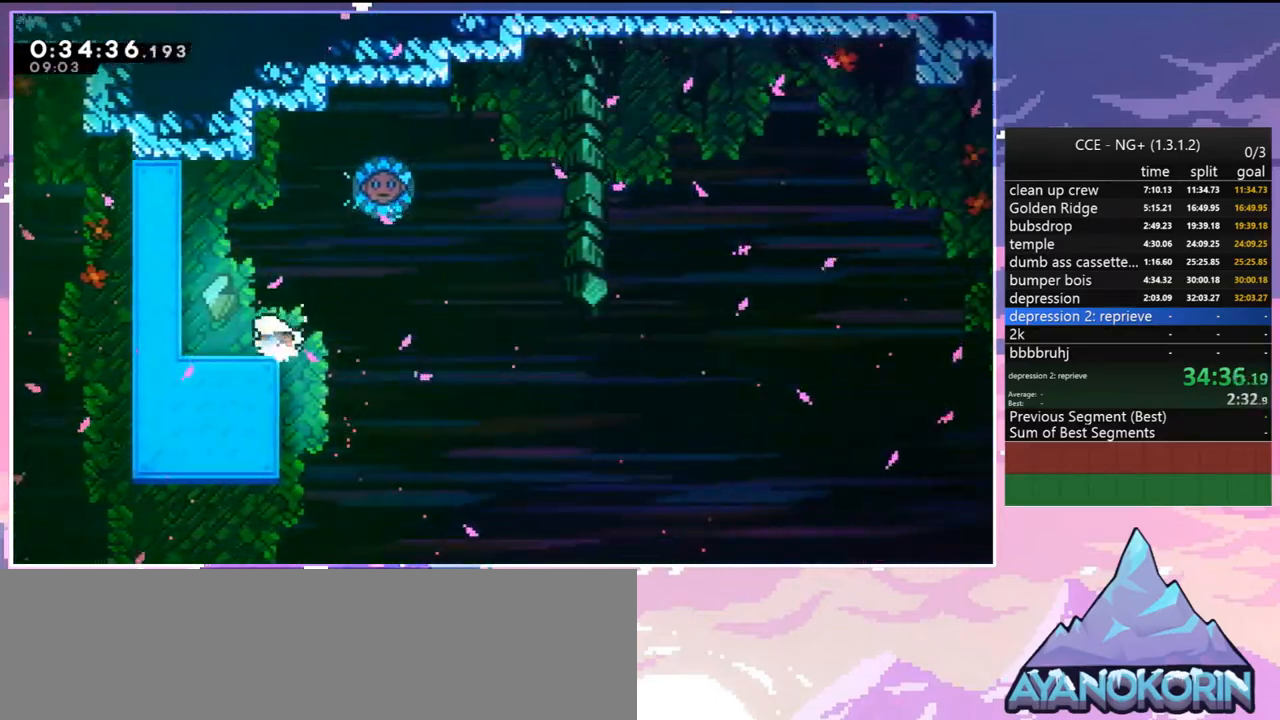
{"keys": ["jump2", "right"], "events": [[167, "jump2", "down"], [167, "left", "up"], [167, "right", "down"], [217, "dash", "up"]]}
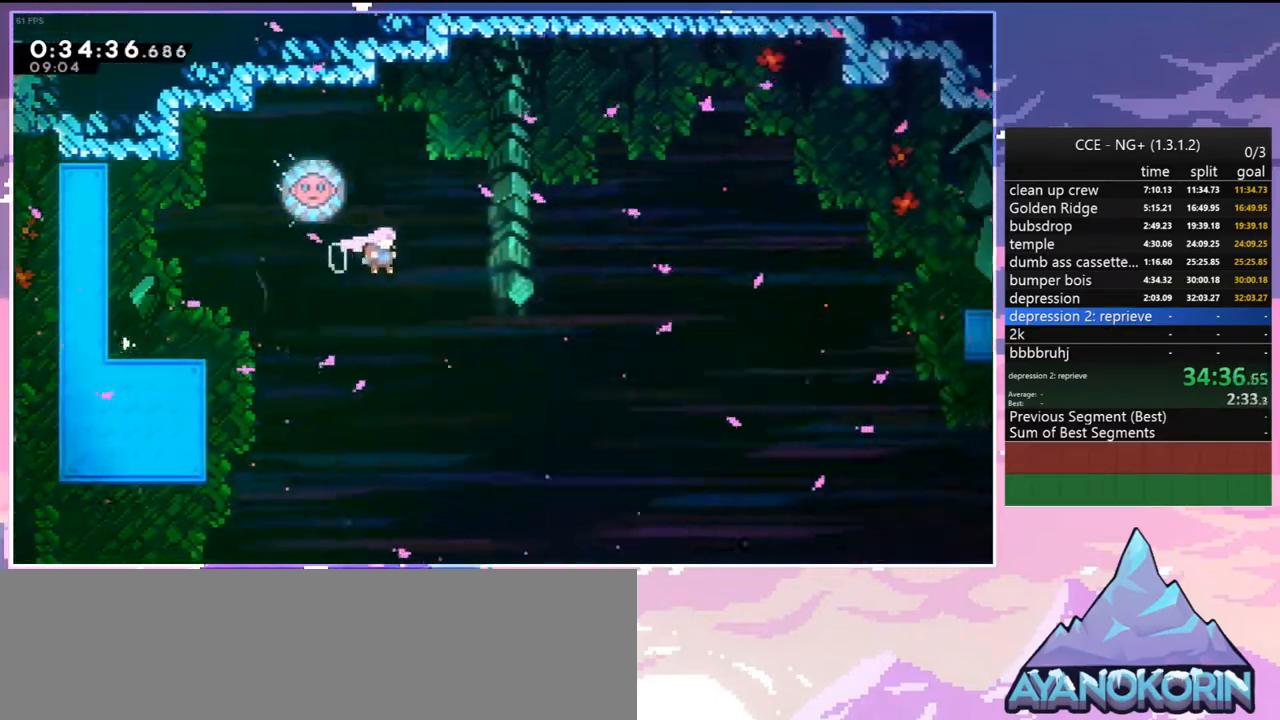
{"keys": ["right"], "events": [[84, "dash", "down"], [84, "jump2", "up"], [84, "left", "down"], [84, "right", "up"], [84, "up", "down"], [234, "dash", "up"], [234, "left", "up"], [234, "right", "down"], [234, "up", "up"]]}
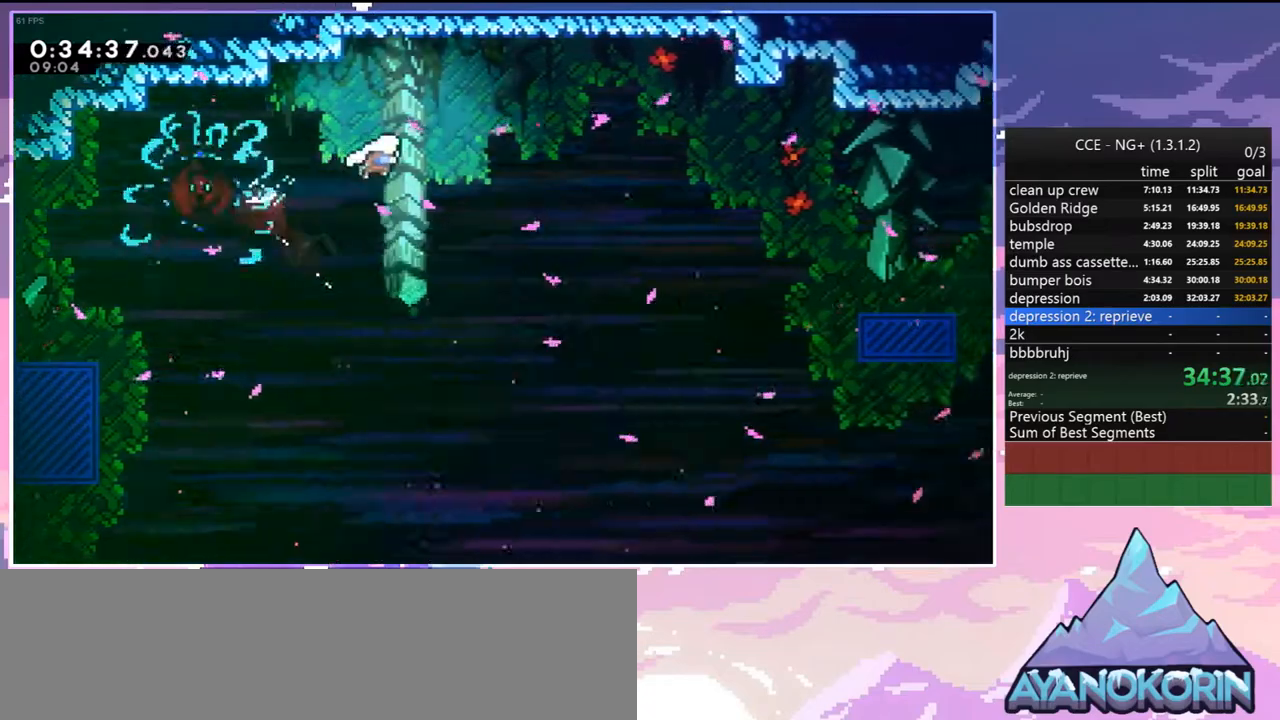
{"keys": ["right"], "events": []}
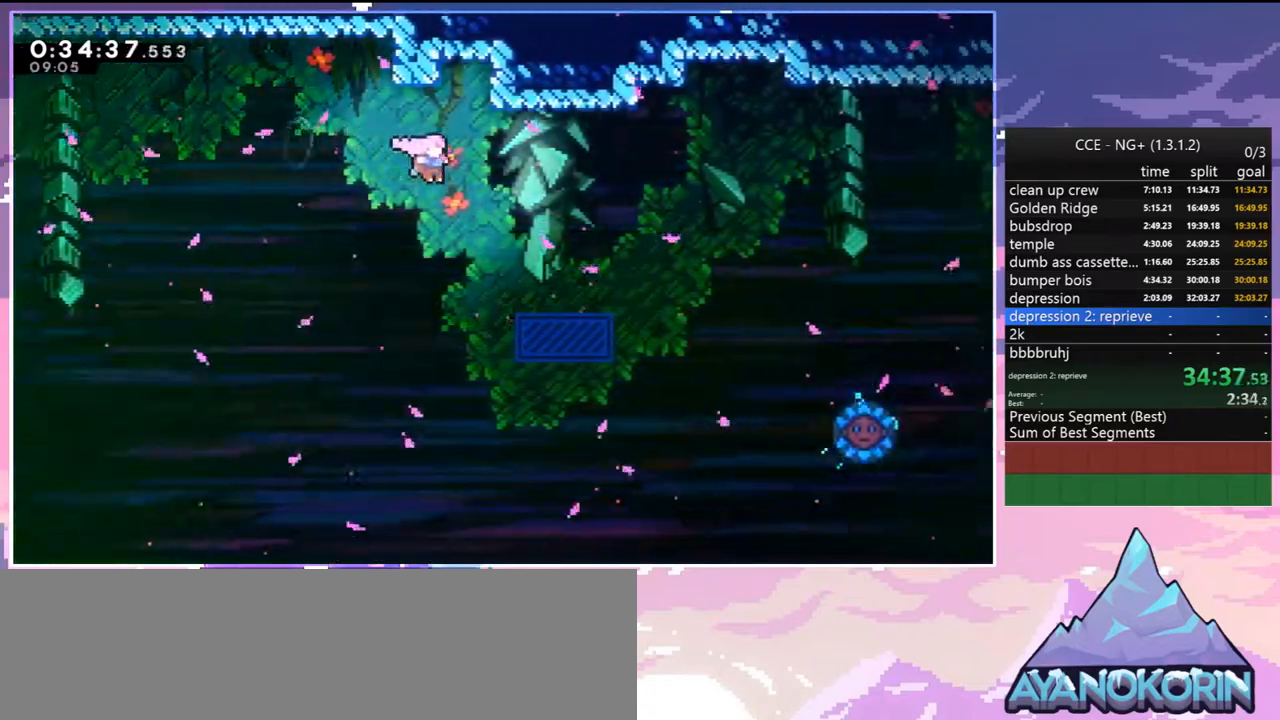
{"keys": ["right"], "events": []}
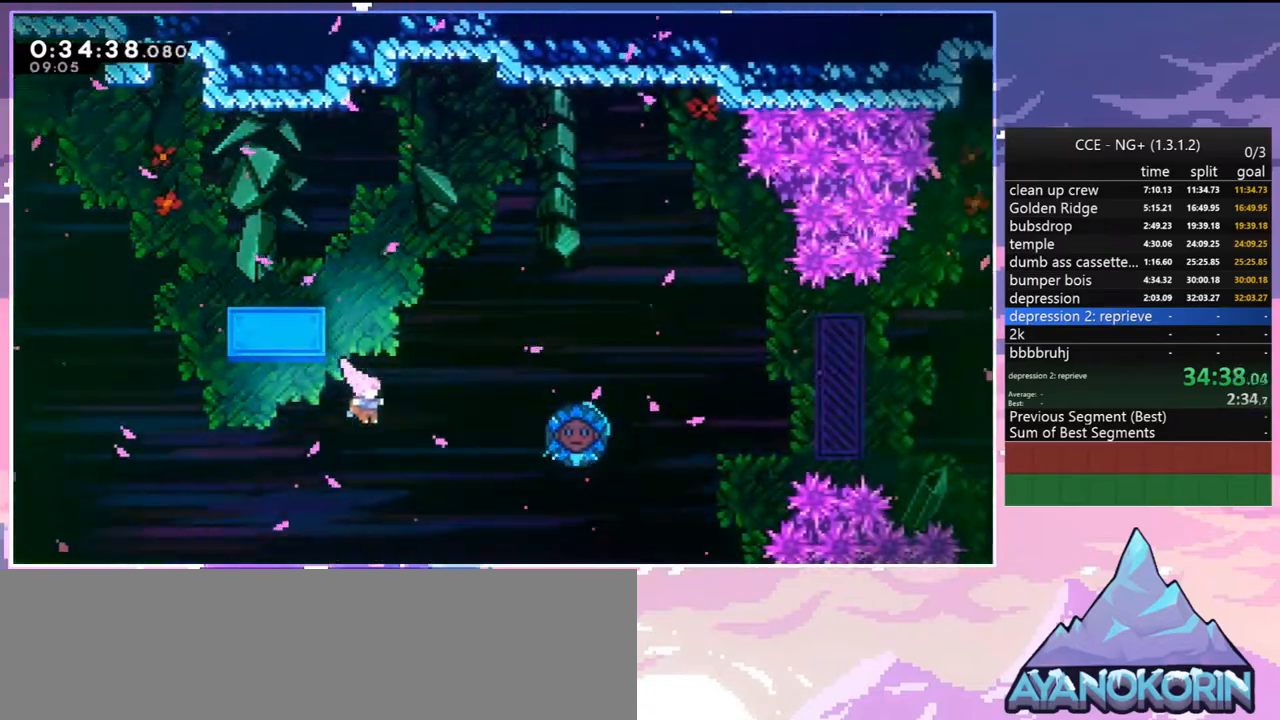
{"keys": ["right"], "events": [[84, "dash", "down"], [234, "dash", "up"]]}
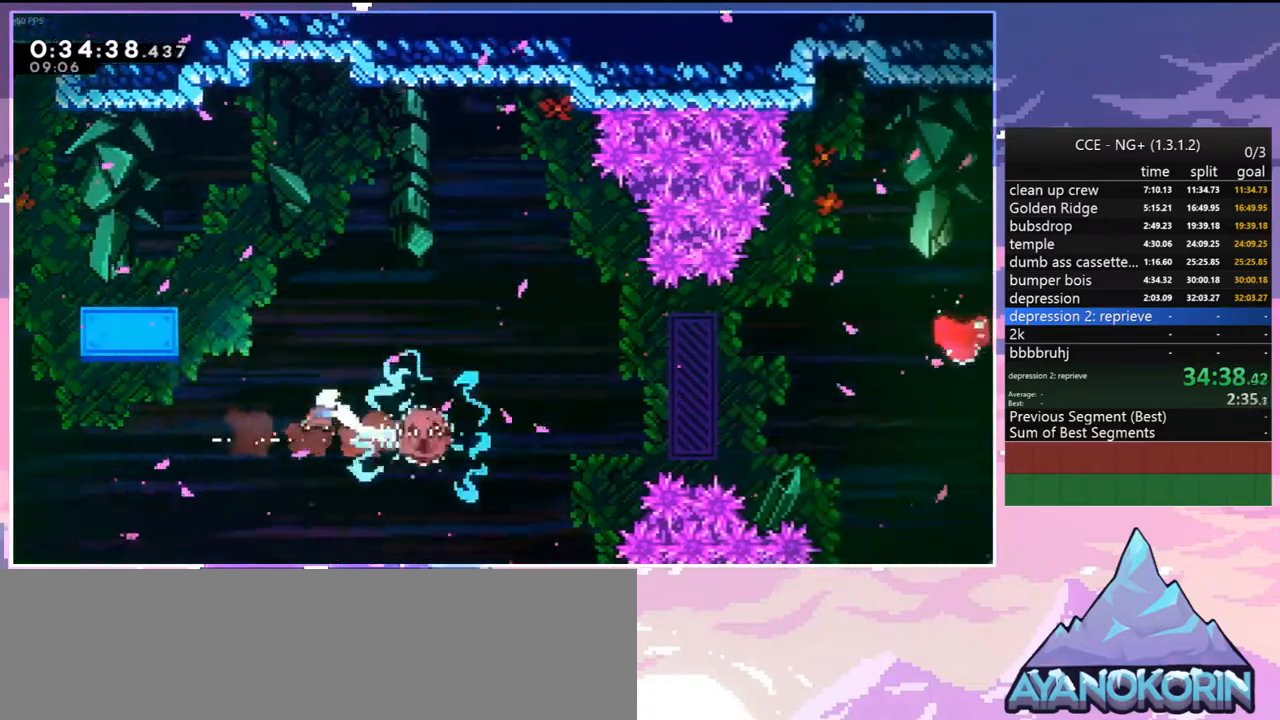
{"keys": ["dash", "right"], "events": [[484, "dash", "down"]]}
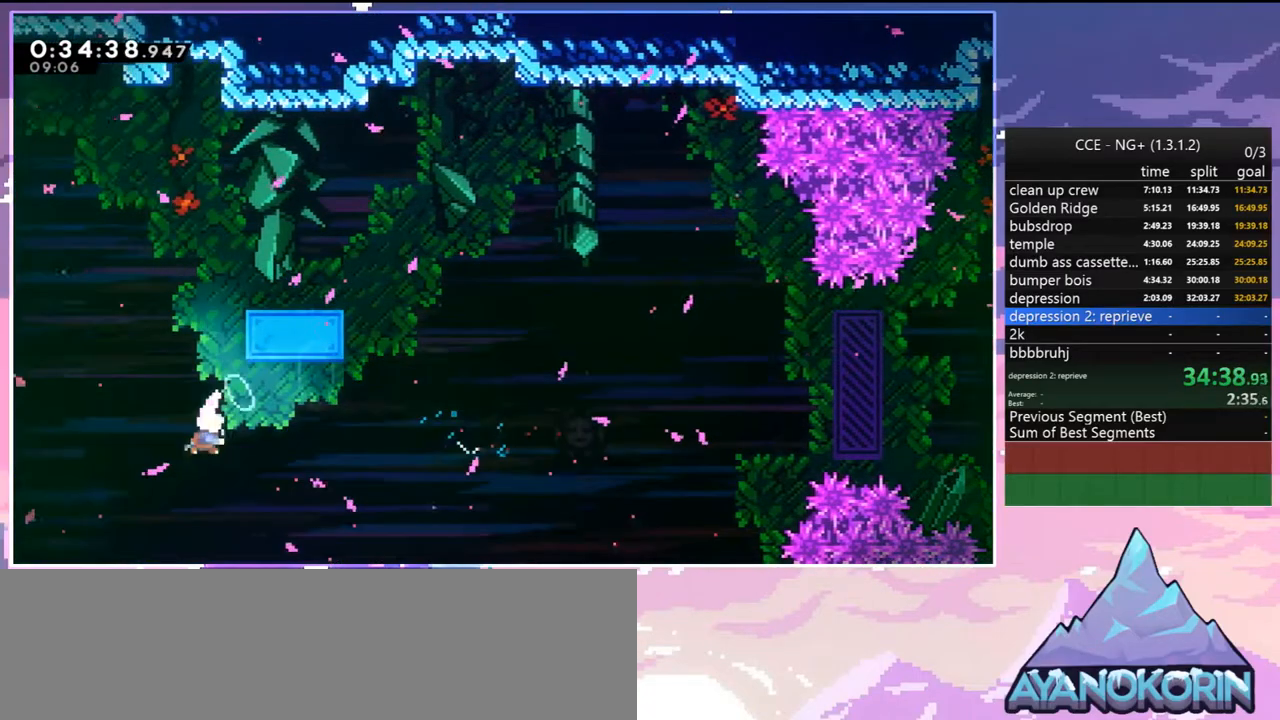
{"keys": ["dash", "right"], "events": [[117, "dash", "up"], [400, "dash", "down"]]}
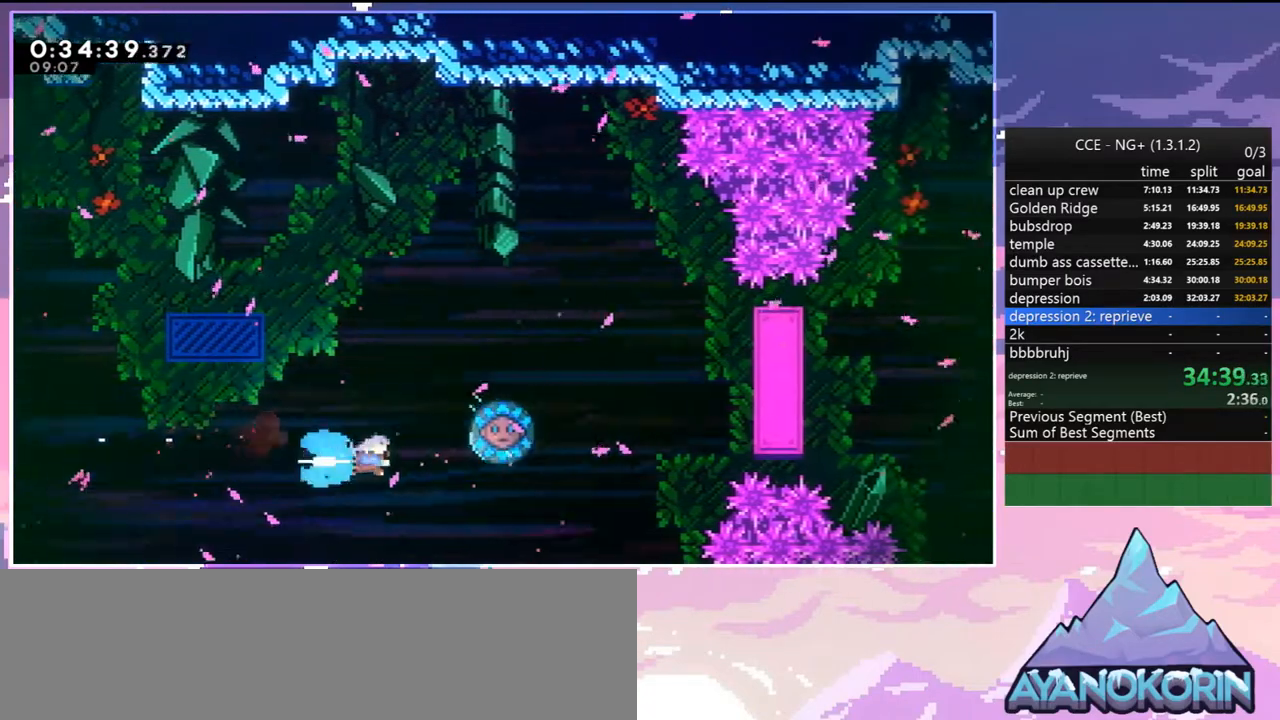
{"keys": ["right"], "events": [[34, "dash", "up"], [417, "dash", "down"], [500, "dash", "up"]]}
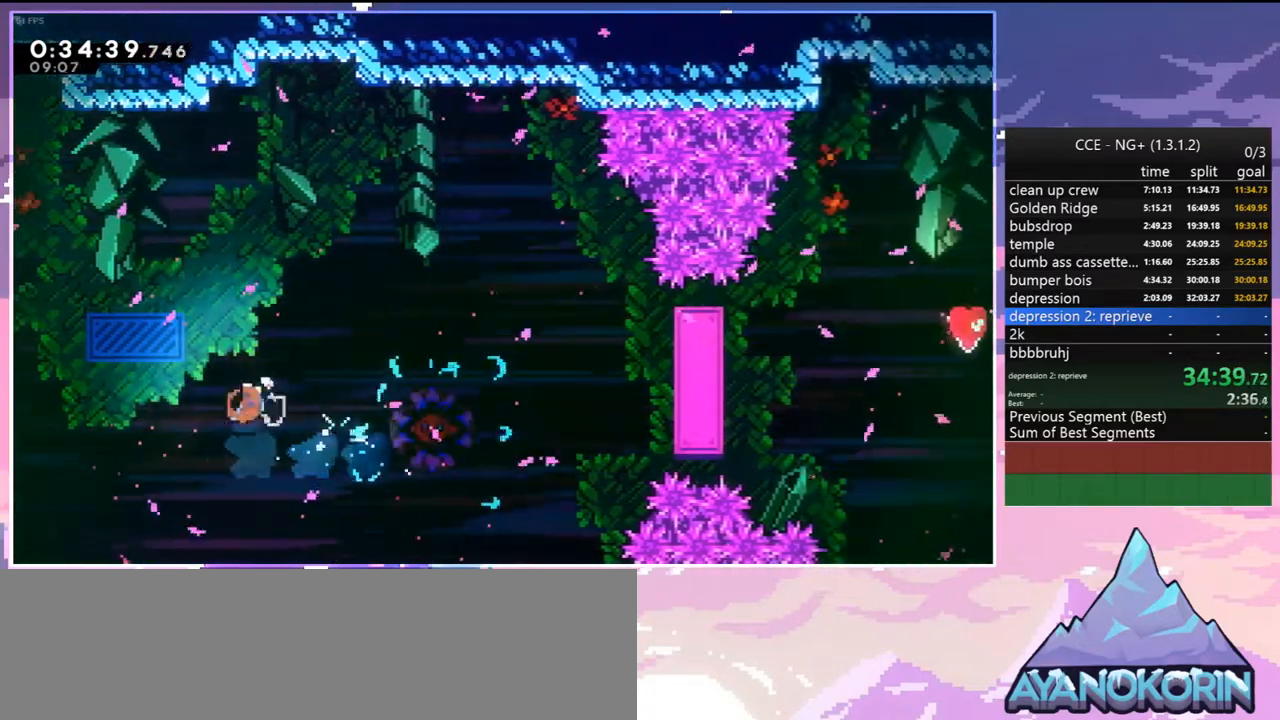
{"keys": ["right"], "events": []}
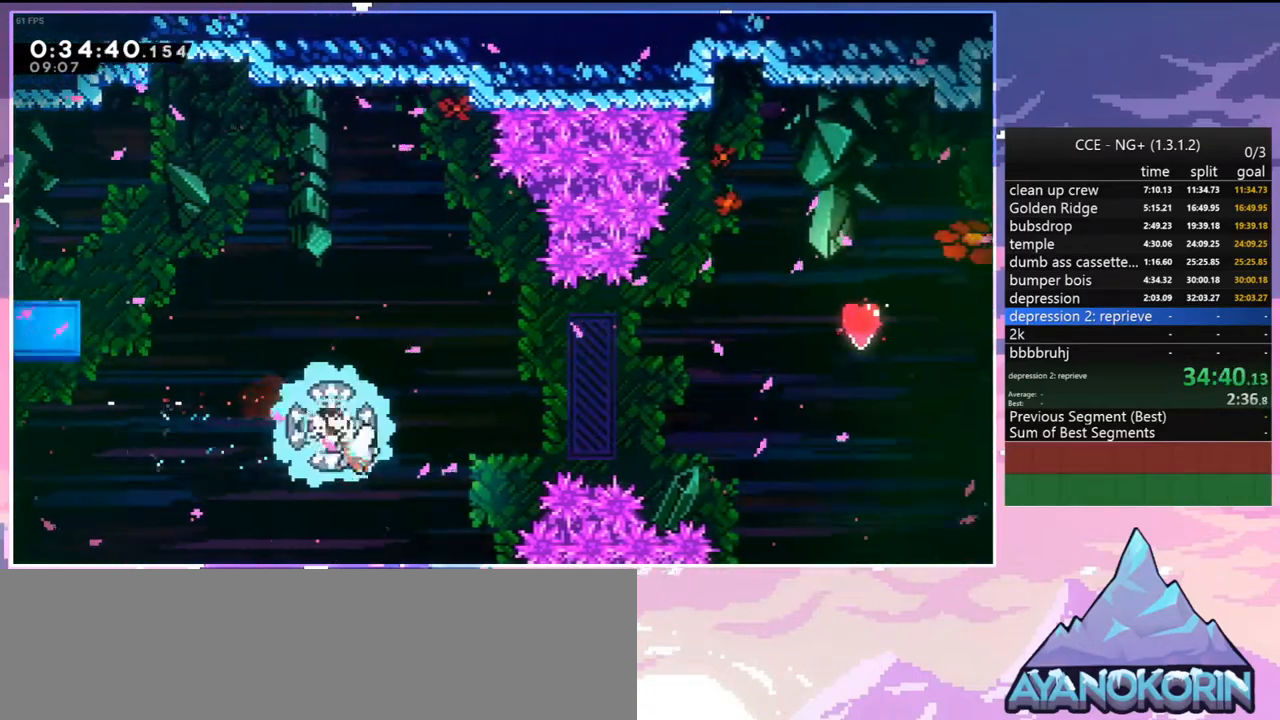
{"keys": ["jump2", "right"], "events": [[450, "jump2", "down"]]}
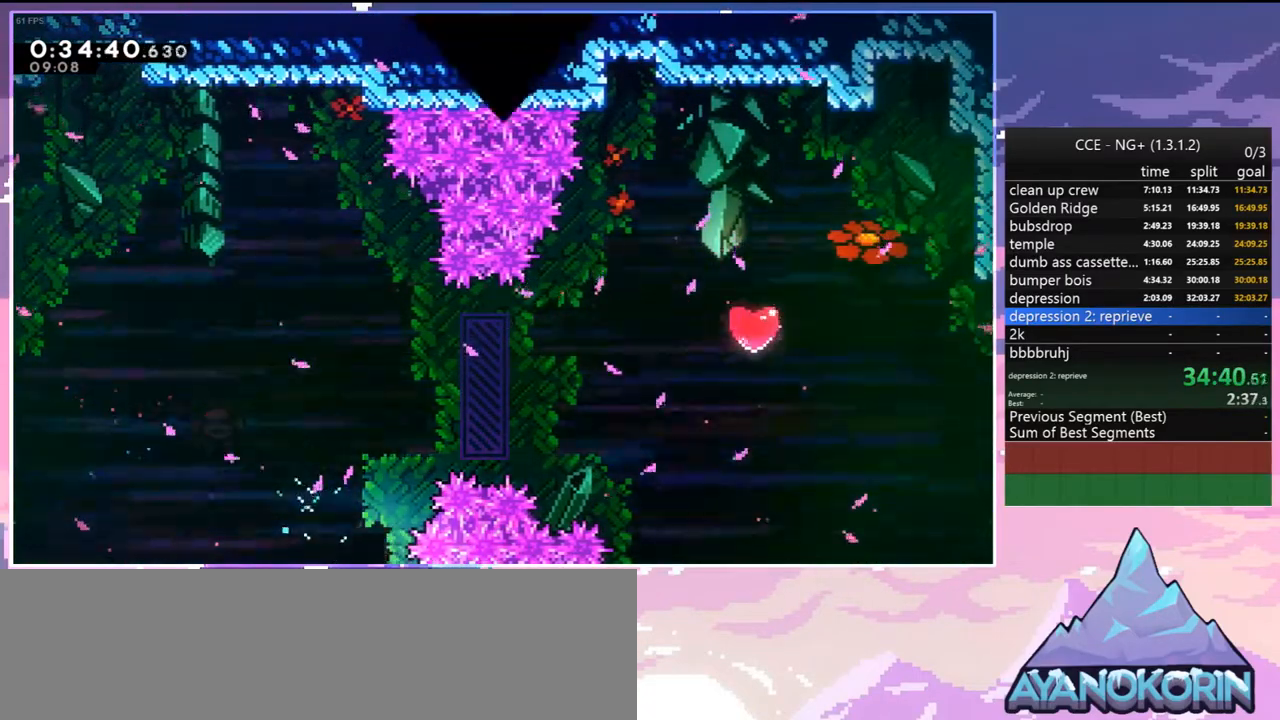
{"keys": ["down", "right"], "events": [[34, "jump2", "up"], [84, "right", "up"], [134, "jump2", "down"], [234, "jump2", "up"], [317, "jump2", "down"], [317, "right", "down"], [367, "down", "down"], [467, "jump2", "up"]]}
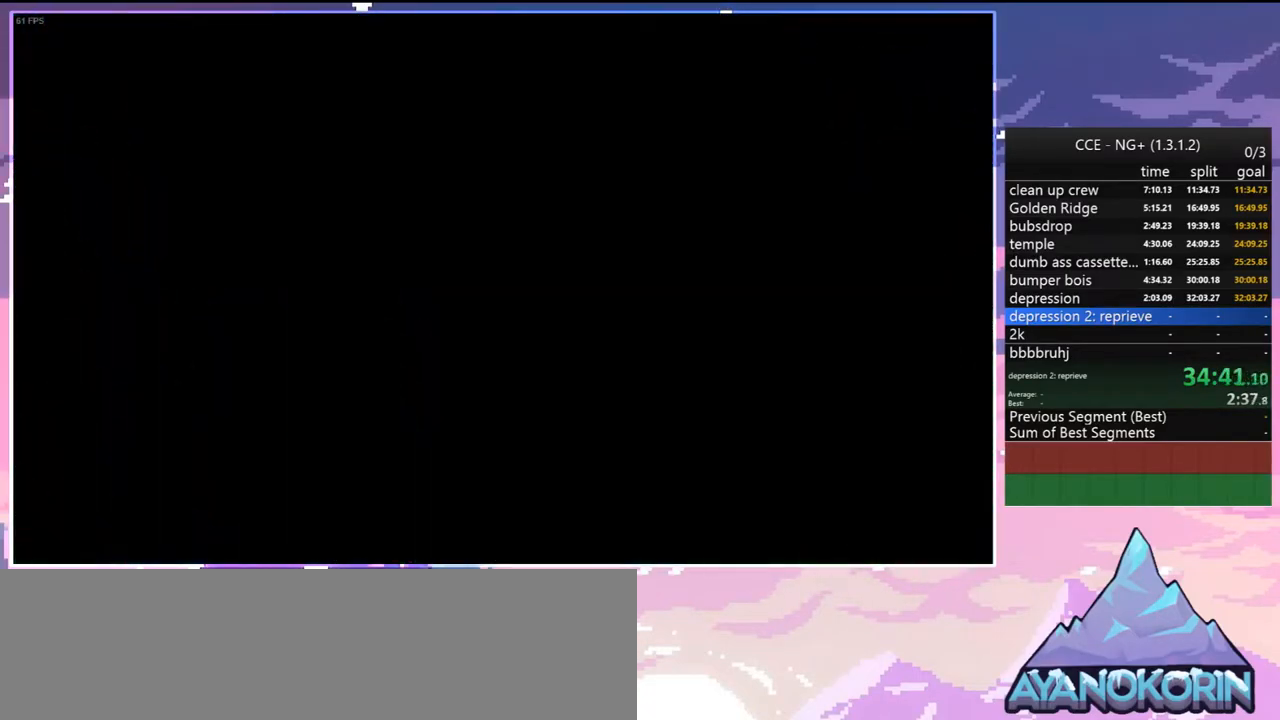
{"keys": ["down", "right"], "events": [[17, "jump2", "down"], [100, "jump2", "up"], [200, "jump2", "down"], [334, "jump2", "up"]]}
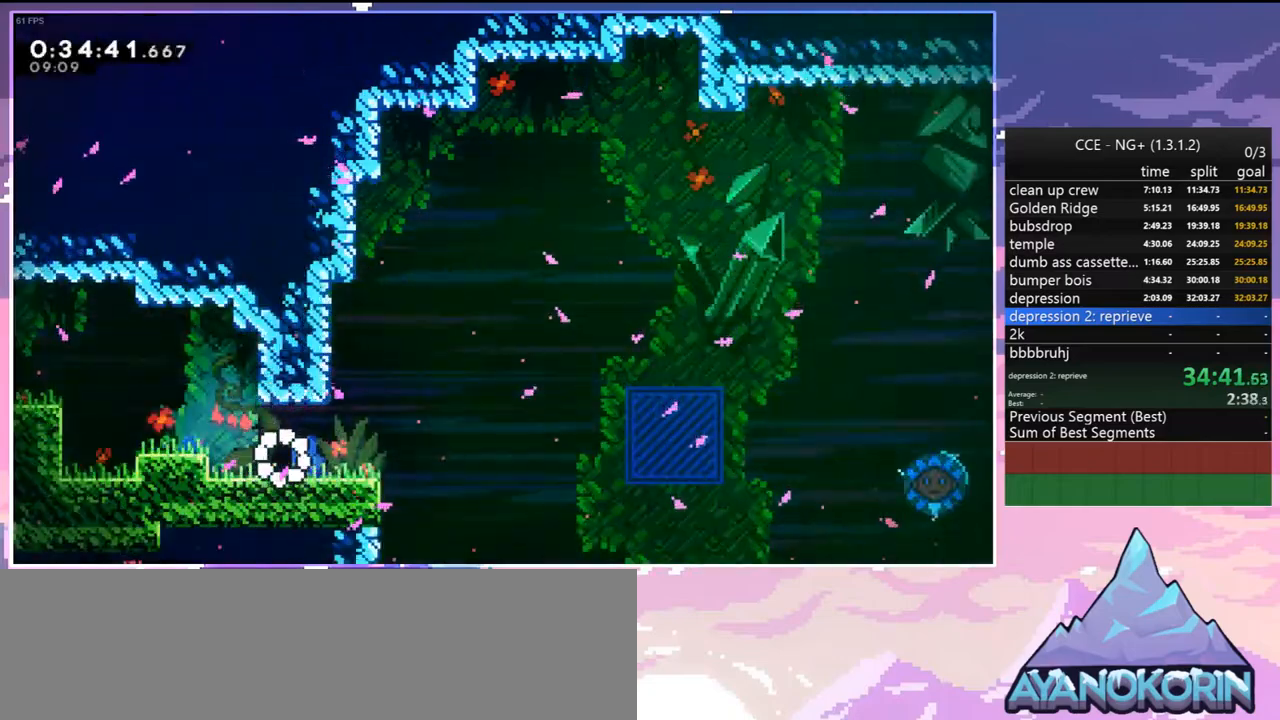
{"keys": ["jump2", "right"], "events": [[167, "dash", "down"], [400, "down", "up"], [400, "jump2", "down"], [484, "dash", "up"]]}
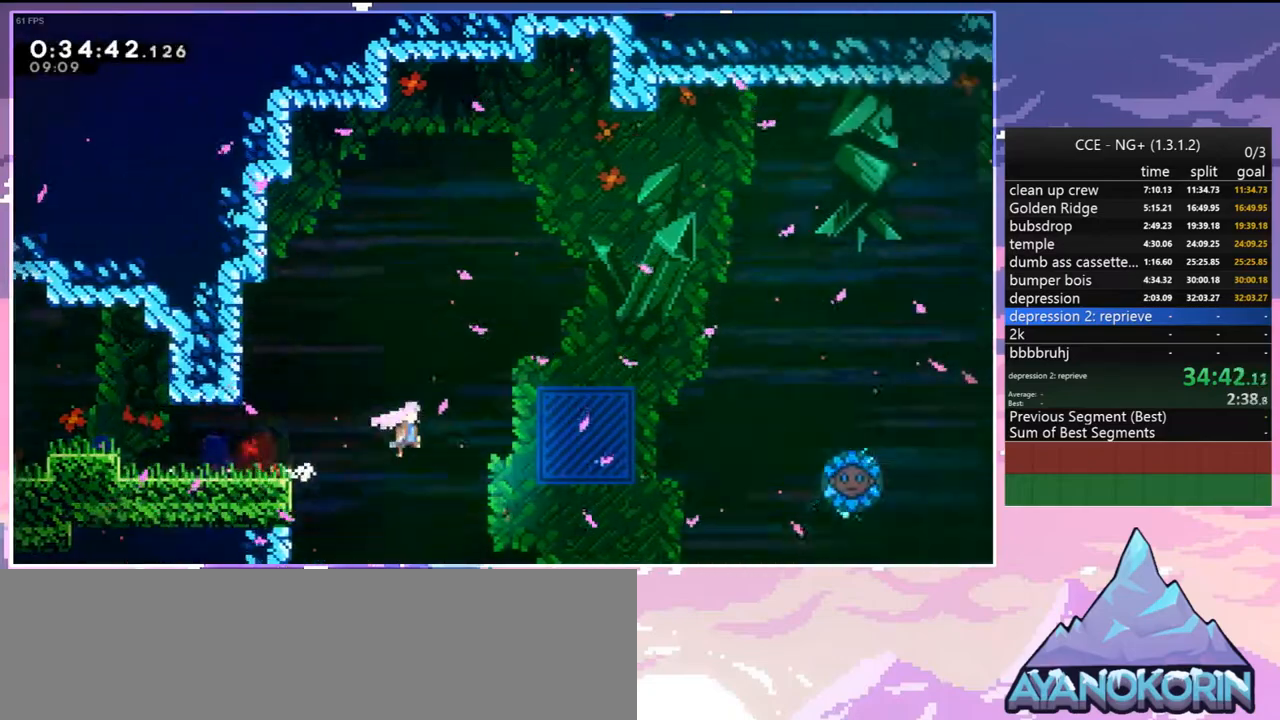
{"keys": ["dash", "right"], "events": [[134, "jump2", "up"], [184, "dash", "down"], [317, "dash", "up"], [500, "dash", "down"]]}
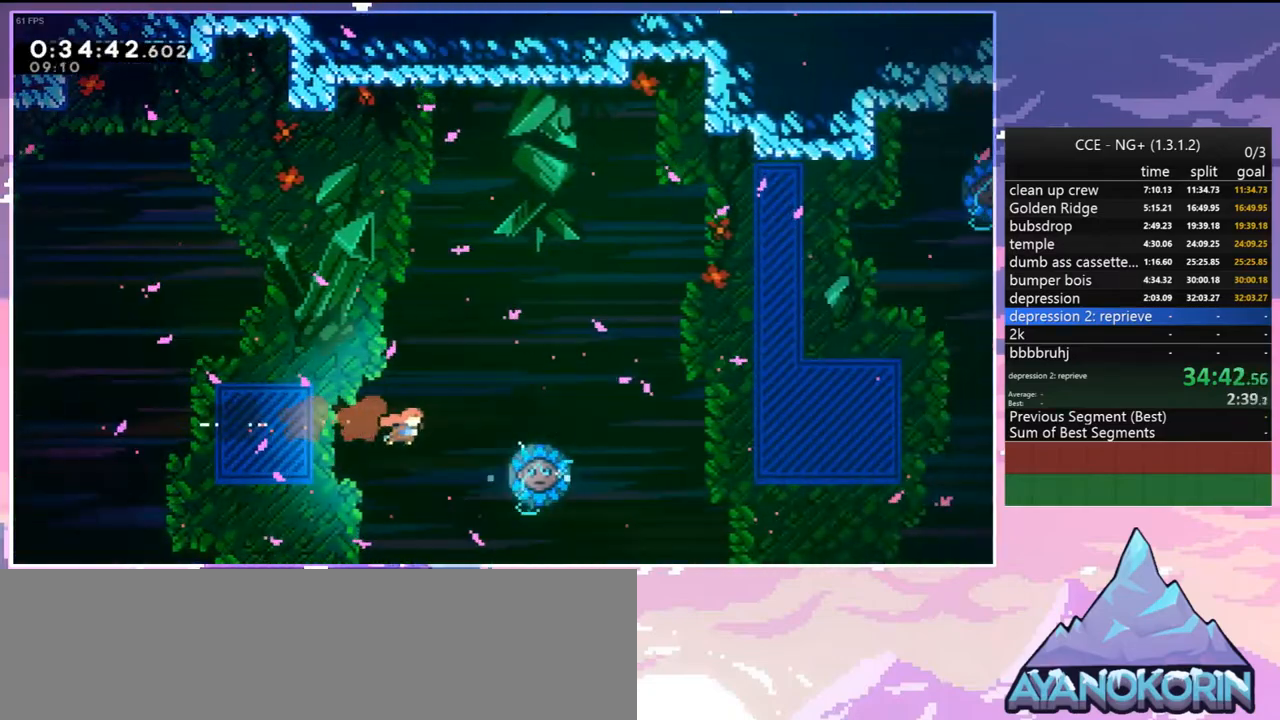
{"keys": [], "events": [[100, "dash", "up"], [150, "right", "up"]]}
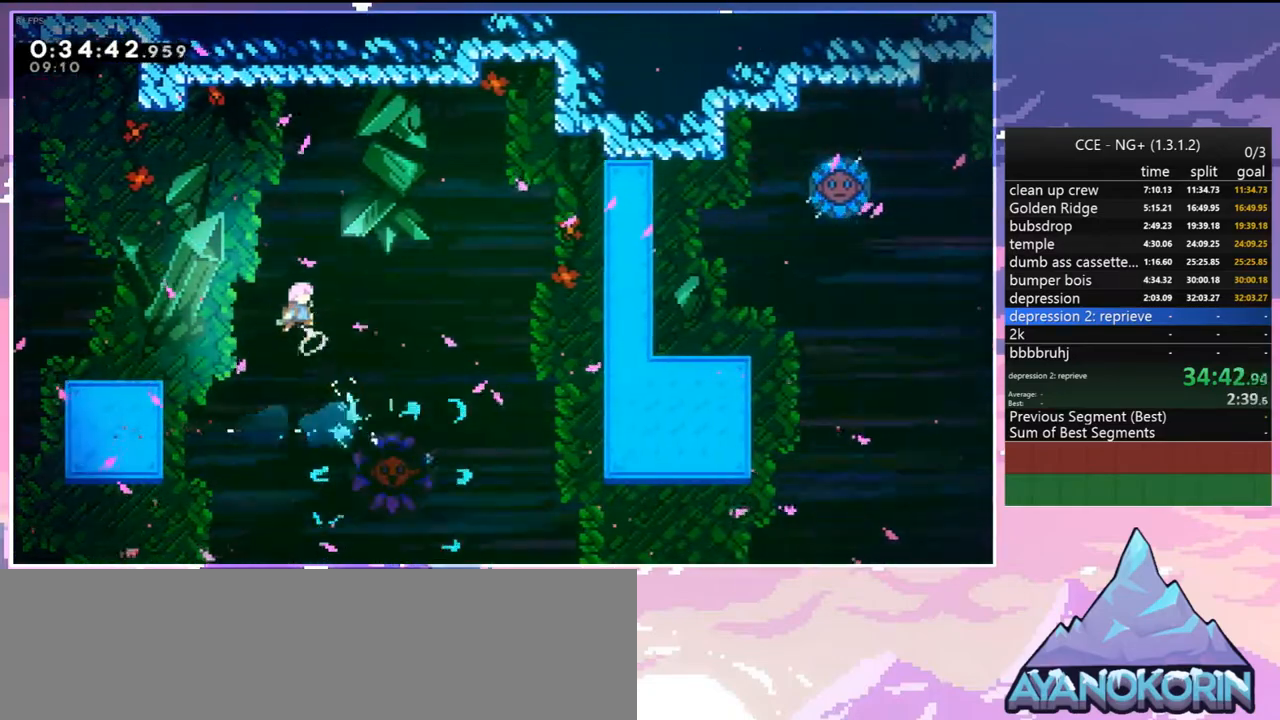
{"keys": [], "events": [[67, "right", "down"], [167, "right", "up"]]}
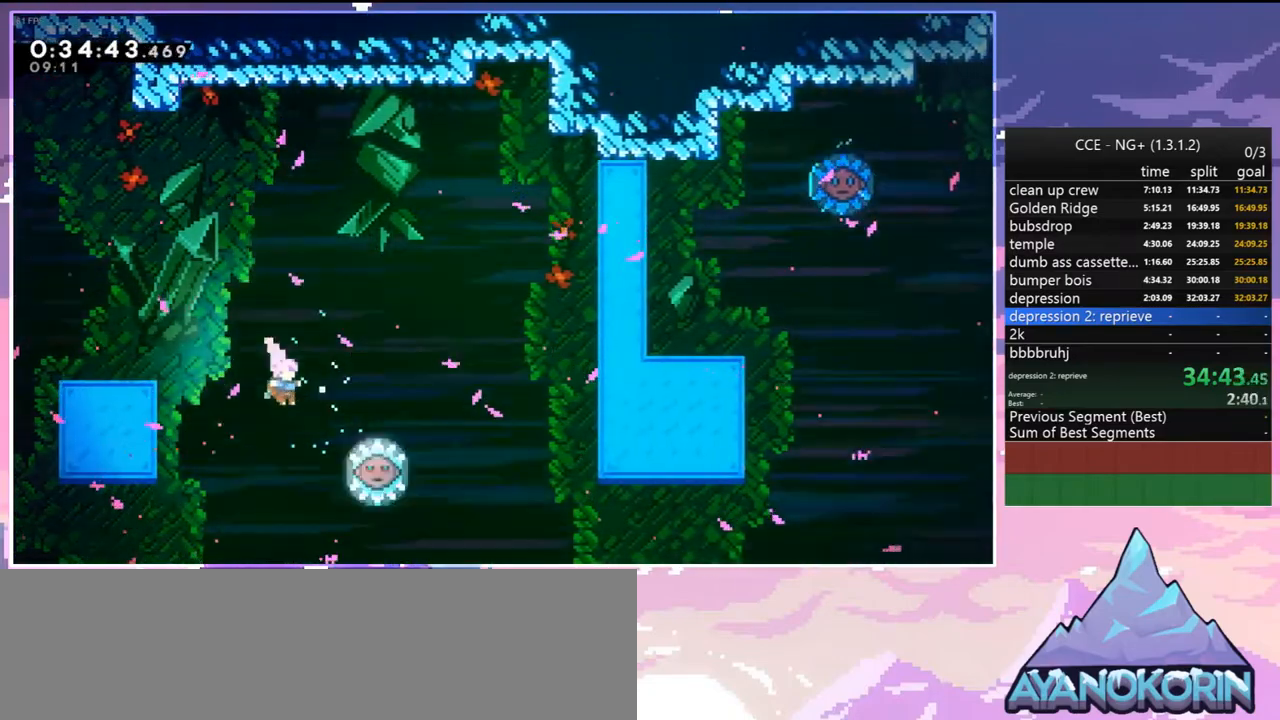
{"keys": ["right"], "events": [[134, "right", "down"], [234, "dash", "down"], [317, "dash", "up"]]}
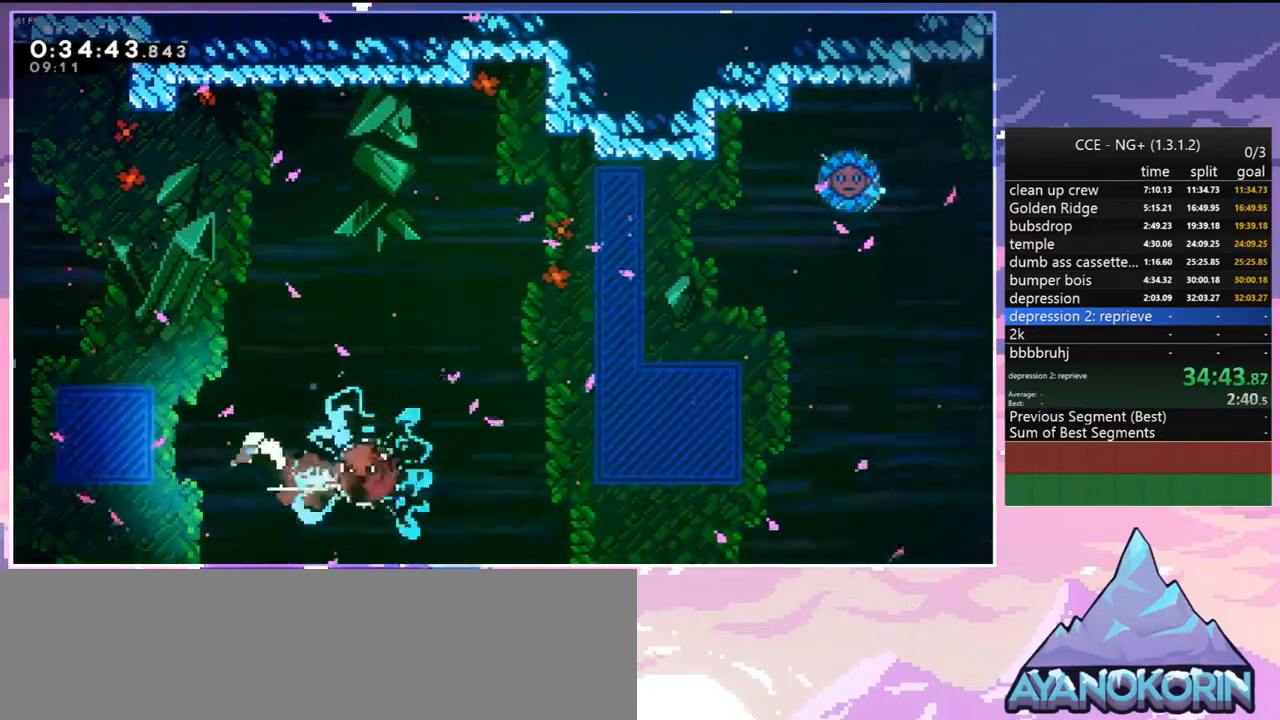
{"keys": ["right"], "events": [[50, "dash", "down"], [200, "dash", "up"]]}
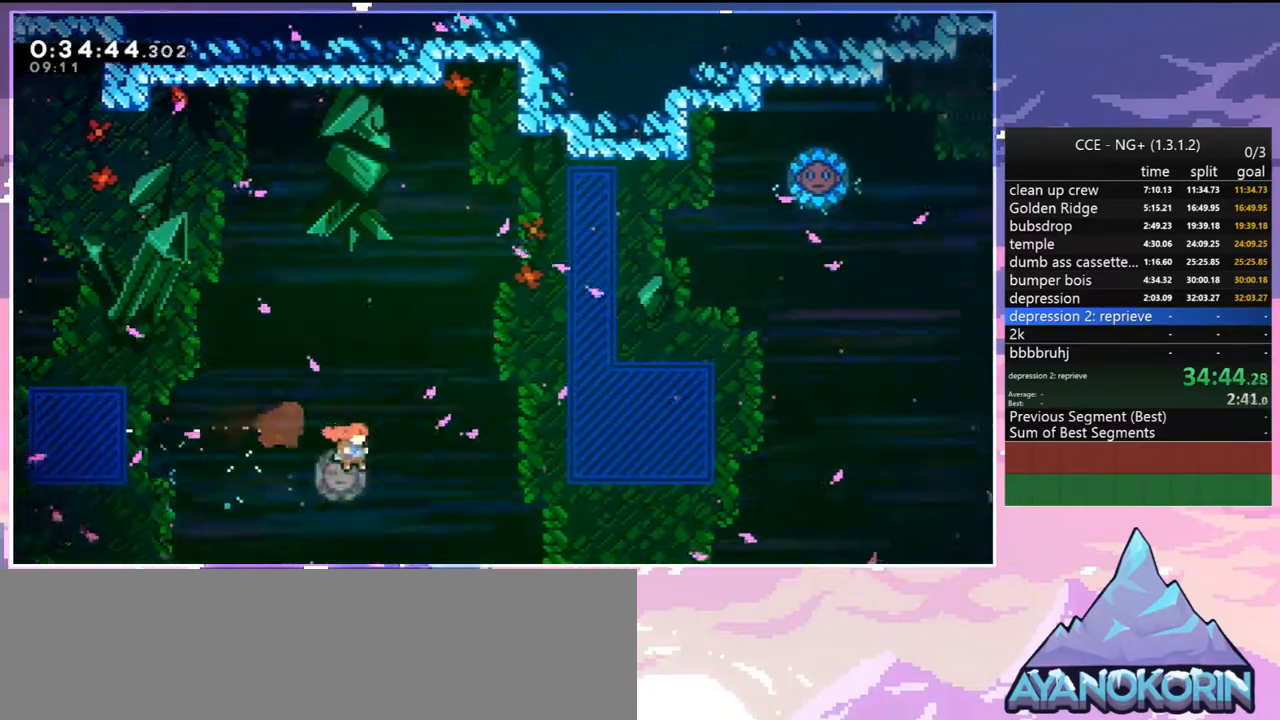
{"keys": ["right", "up"], "events": [[500, "up", "down"]]}
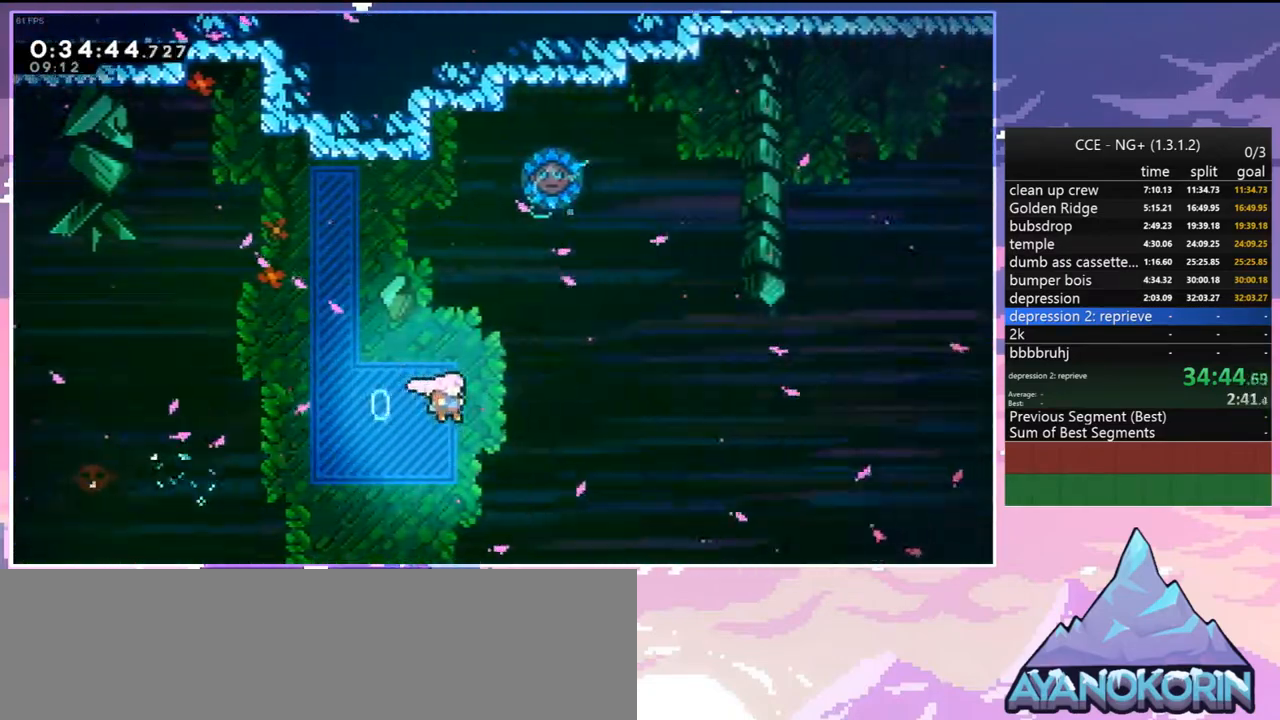
{"keys": ["left", "up"], "events": [[34, "dash", "down"], [184, "dash", "up"], [317, "right", "up"], [367, "dash", "down"], [467, "dash", "up"], [467, "left", "down"]]}
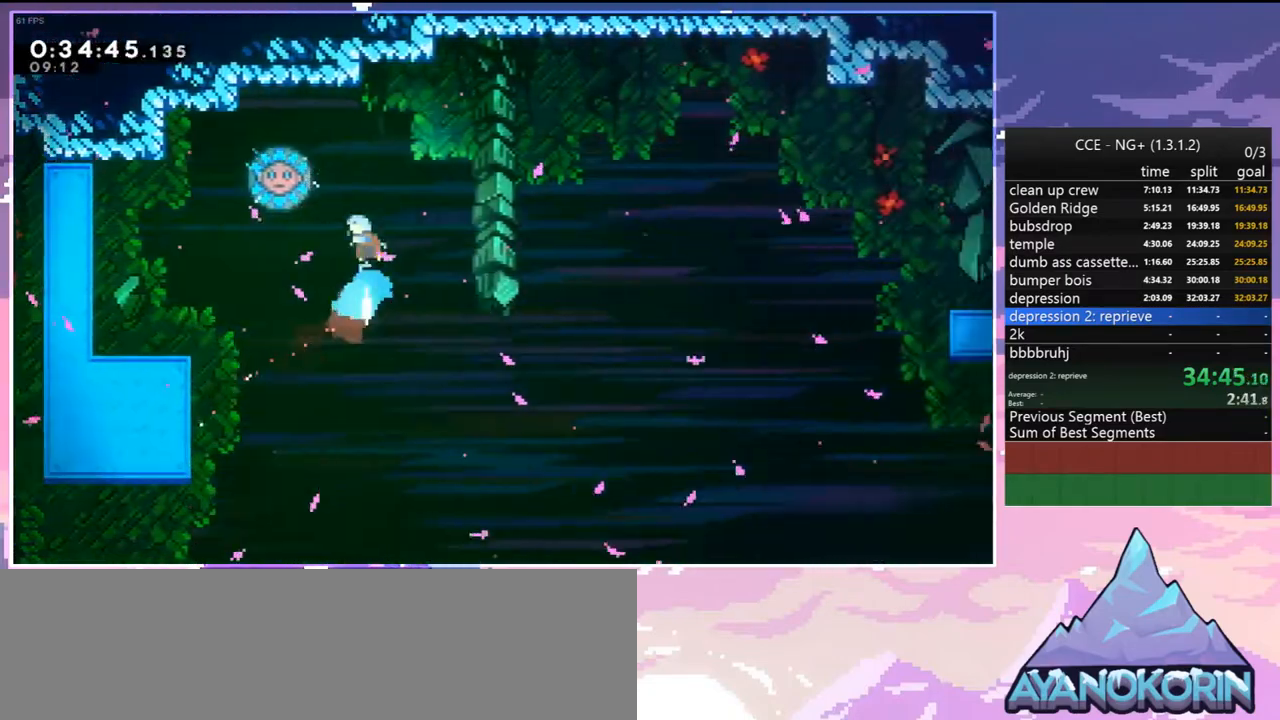
{"keys": ["right"], "events": [[50, "up", "up"], [284, "right", "down"], [334, "left", "up"]]}
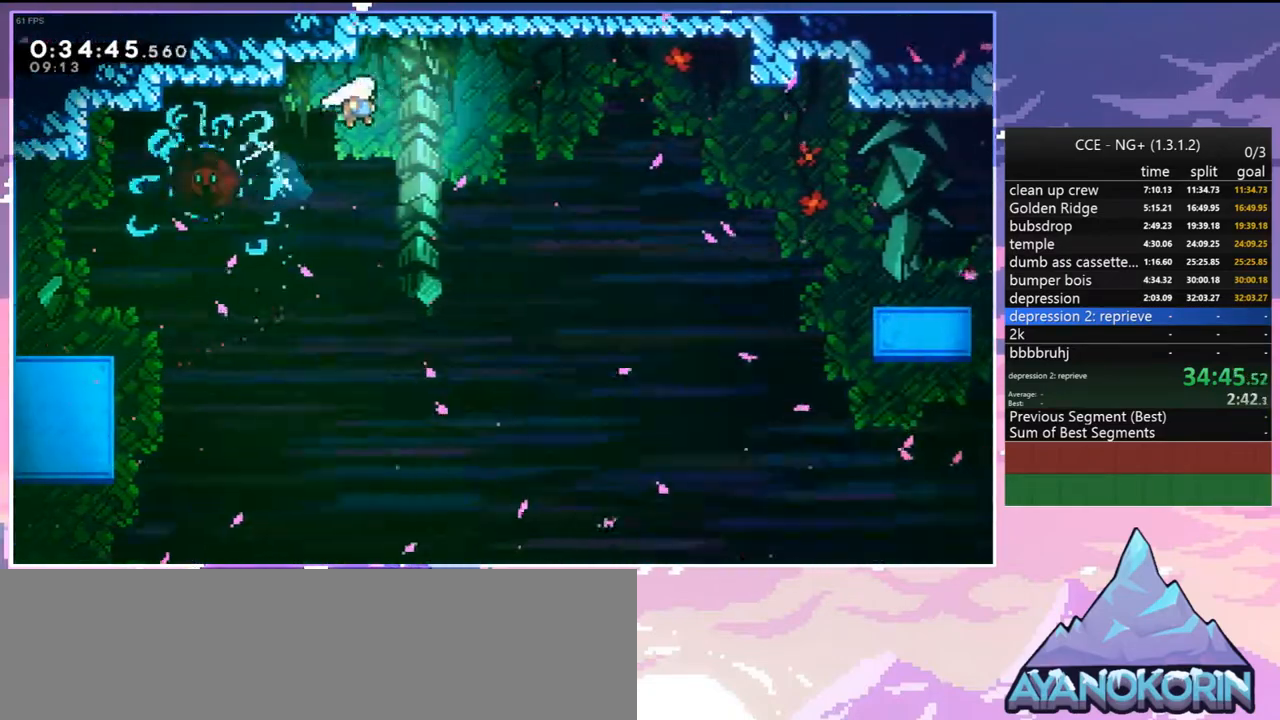
{"keys": ["right"], "events": []}
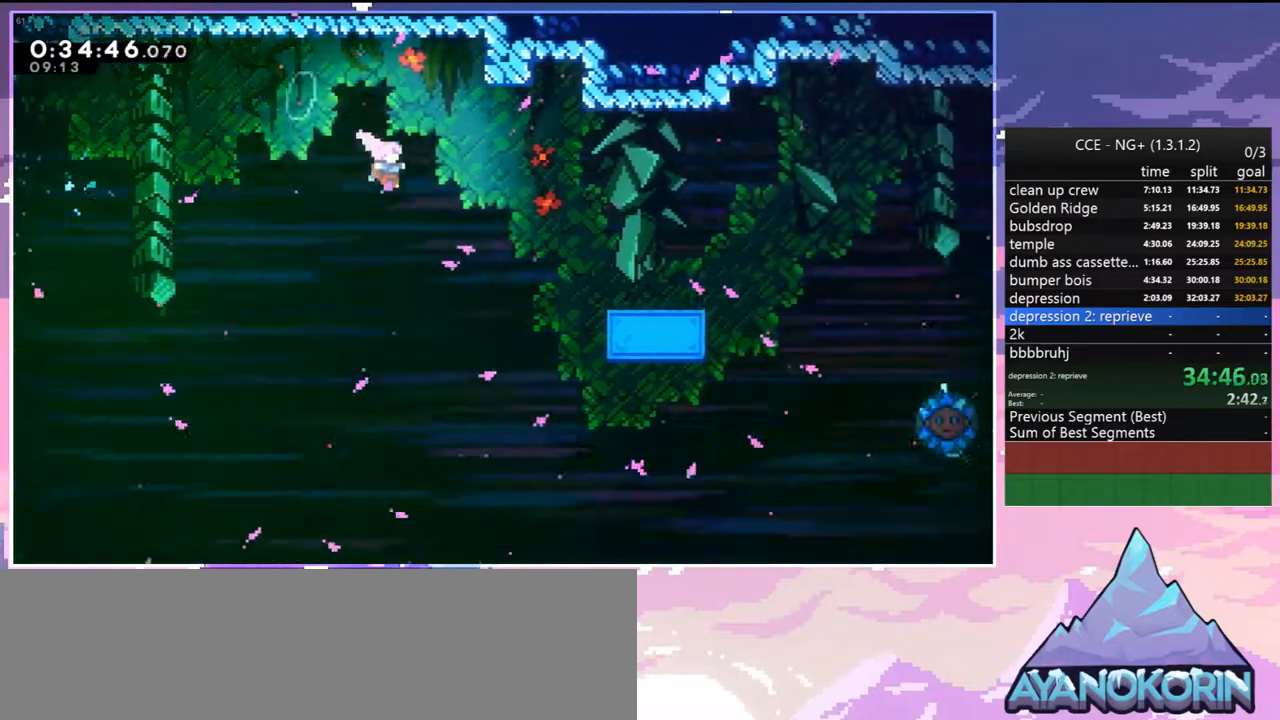
{"keys": ["dash", "right"], "events": [[367, "dash", "down"]]}